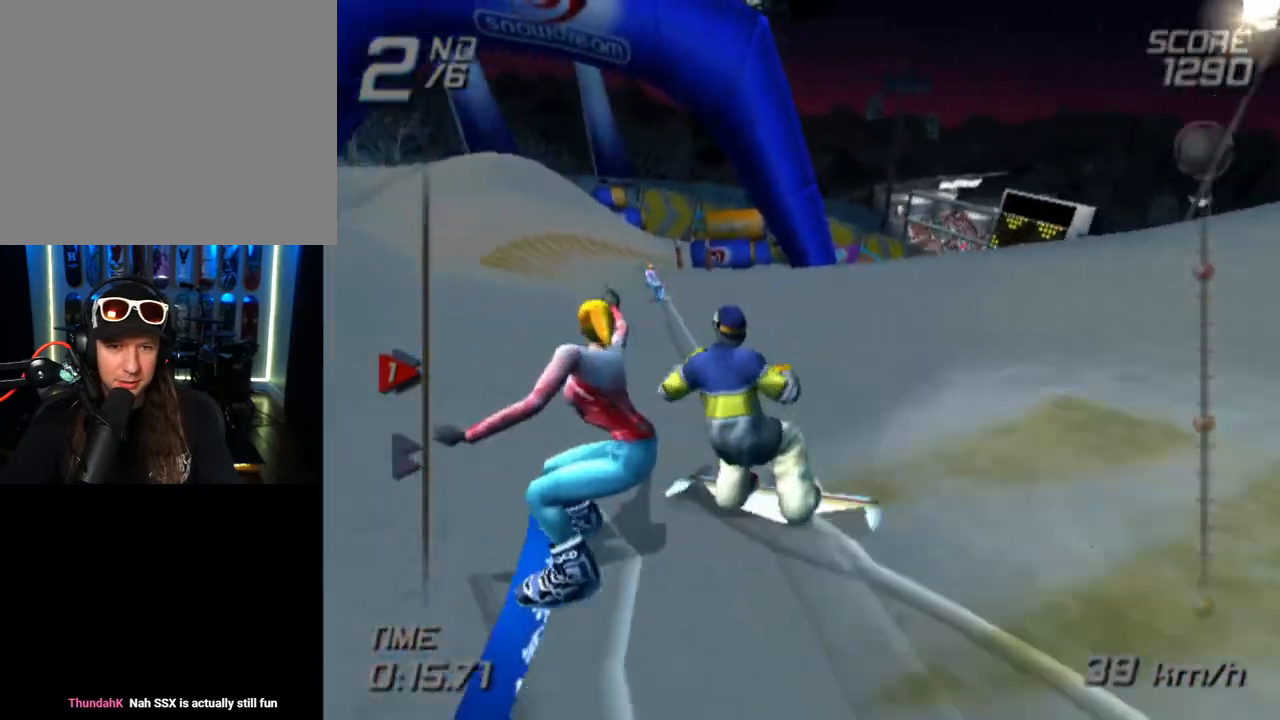
Gameplay with a controller (PlayStation layout); each line is a JSON object with the inputs held at the frame after it. "events" lists button and stick changes between this image and that frame as [ms after this image, input, new state], when the widget could be followed in between.
{"buttons": [], "left_stick": "up-left", "right_stick": "center", "events": [[367, "left_stick", "center"], [417, "left_stick", "up-left"]]}
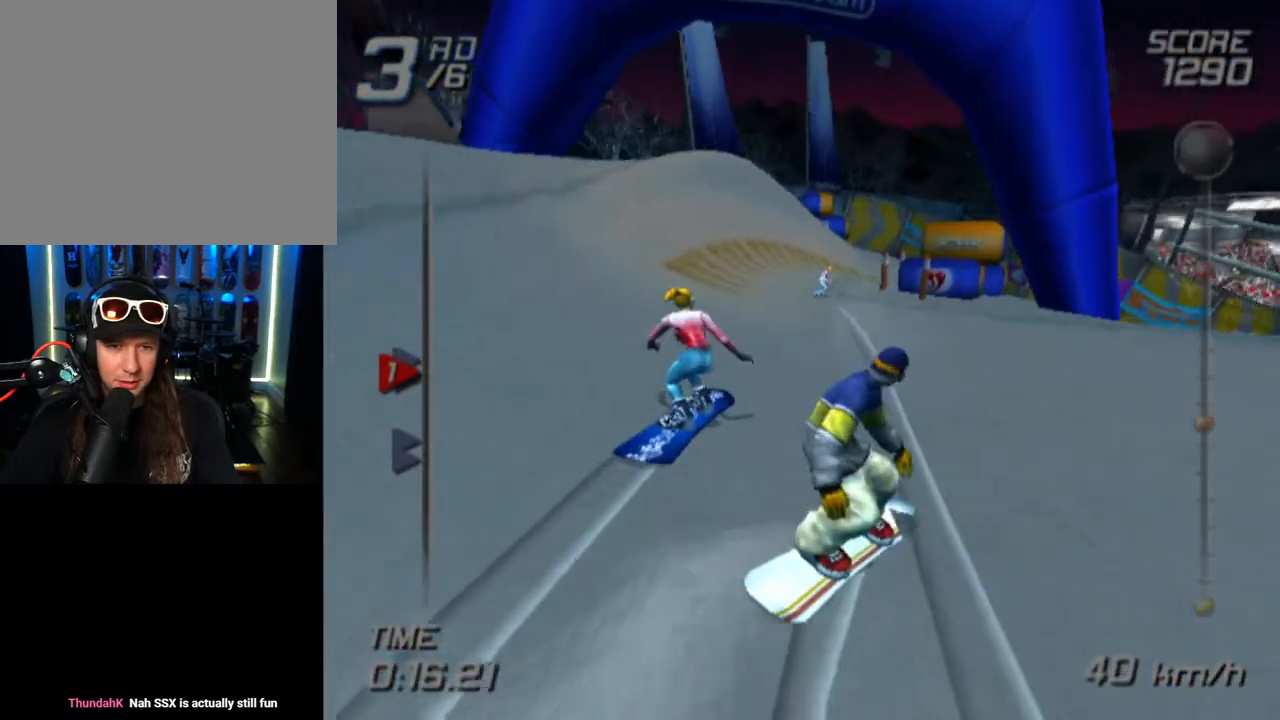
{"buttons": [], "left_stick": "right", "right_stick": "center", "events": [[317, "left_stick", "center"], [400, "left_stick", "right"]]}
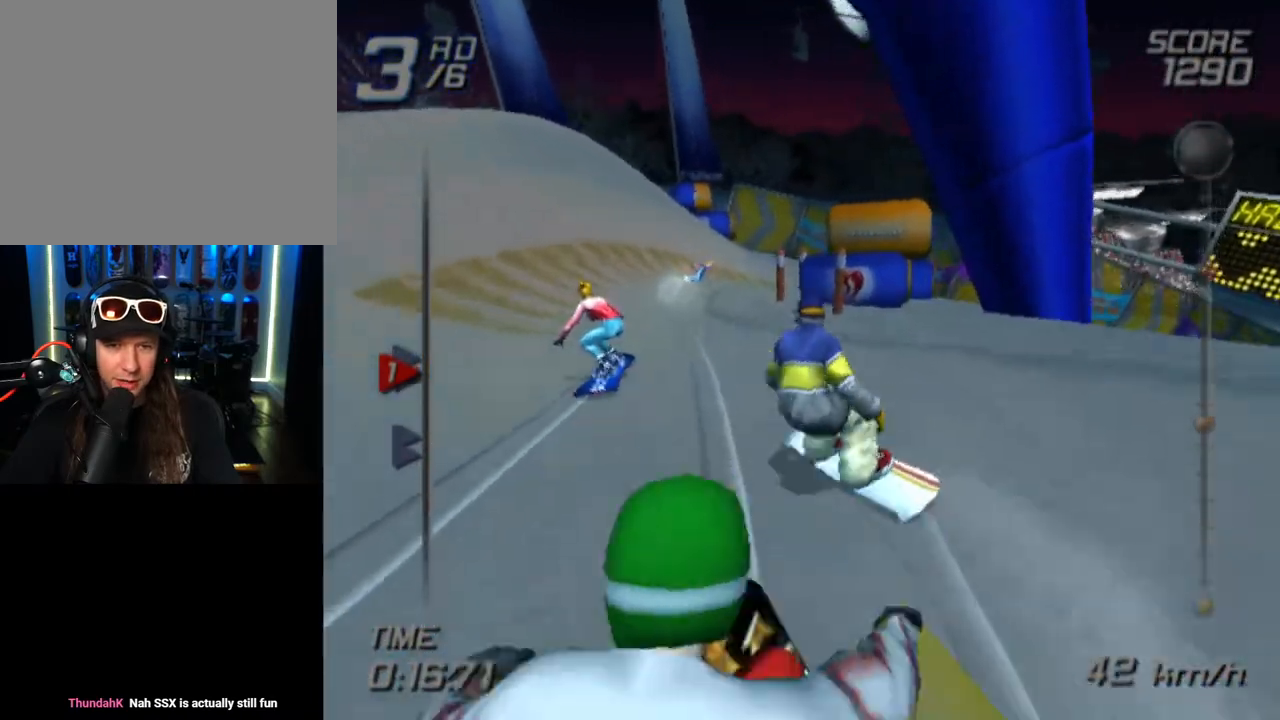
{"buttons": [], "left_stick": "center", "right_stick": "center", "events": [[83, "left_stick", "up-left"], [167, "left_stick", "center"], [350, "DPAD_LEFT", "down"], [450, "DPAD_LEFT", "up"]]}
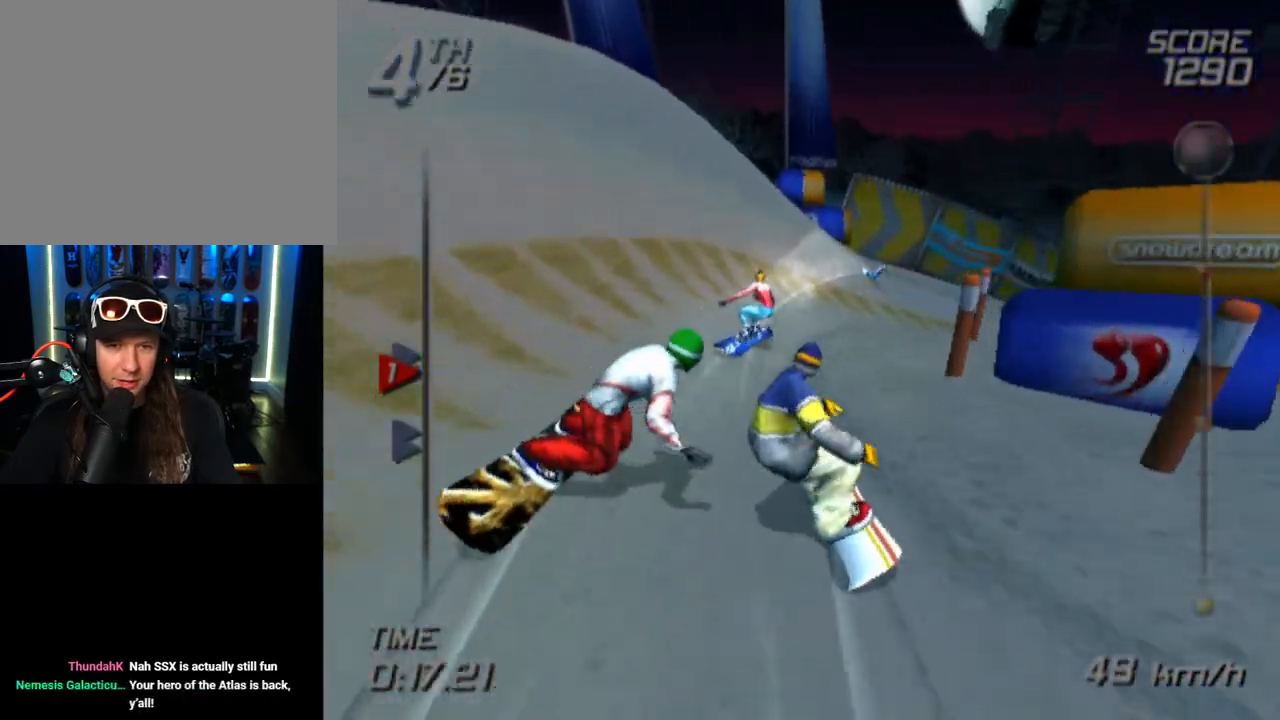
{"buttons": ["DPAD_RIGHT"], "left_stick": "center", "right_stick": "center", "events": [[33, "DPAD_RIGHT", "down"], [183, "DPAD_DOWN", "down"], [350, "DPAD_DOWN", "up"], [367, "DPAD_RIGHT", "up"], [483, "DPAD_RIGHT", "down"]]}
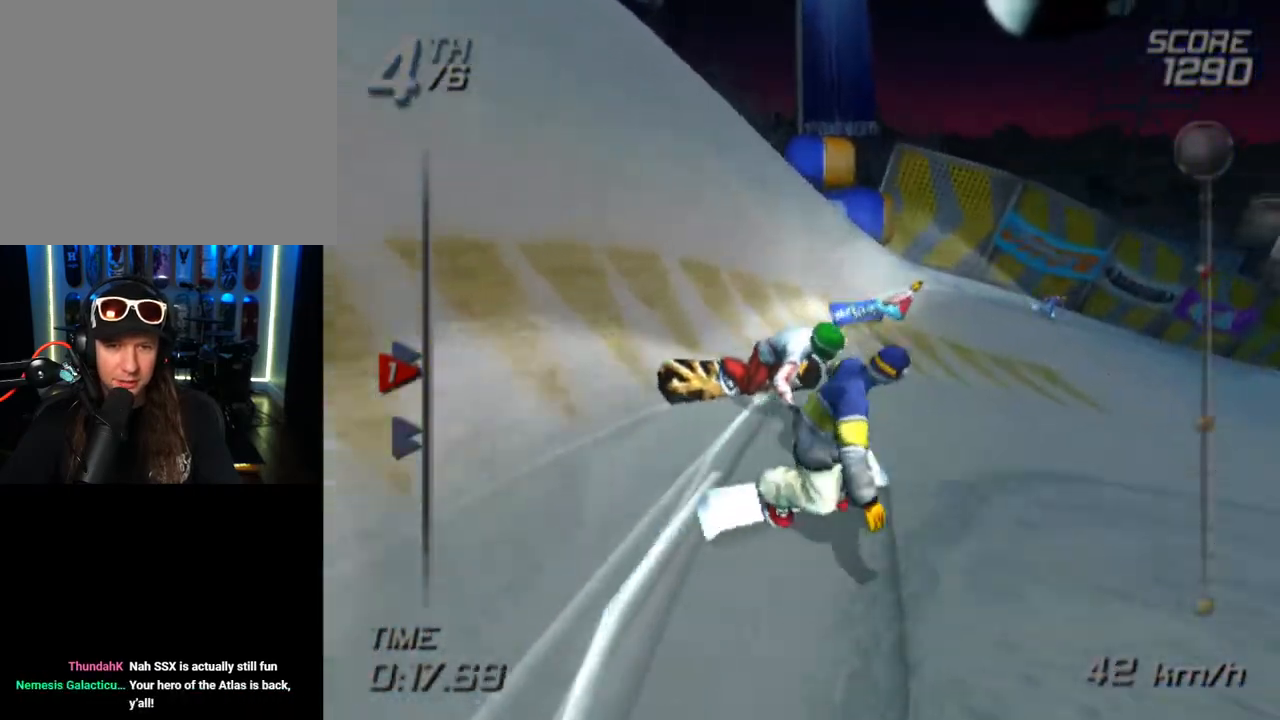
{"buttons": ["DPAD_RIGHT"], "left_stick": "center", "right_stick": "center", "events": [[17, "DPAD_DOWN", "down"], [267, "DPAD_DOWN", "up"]]}
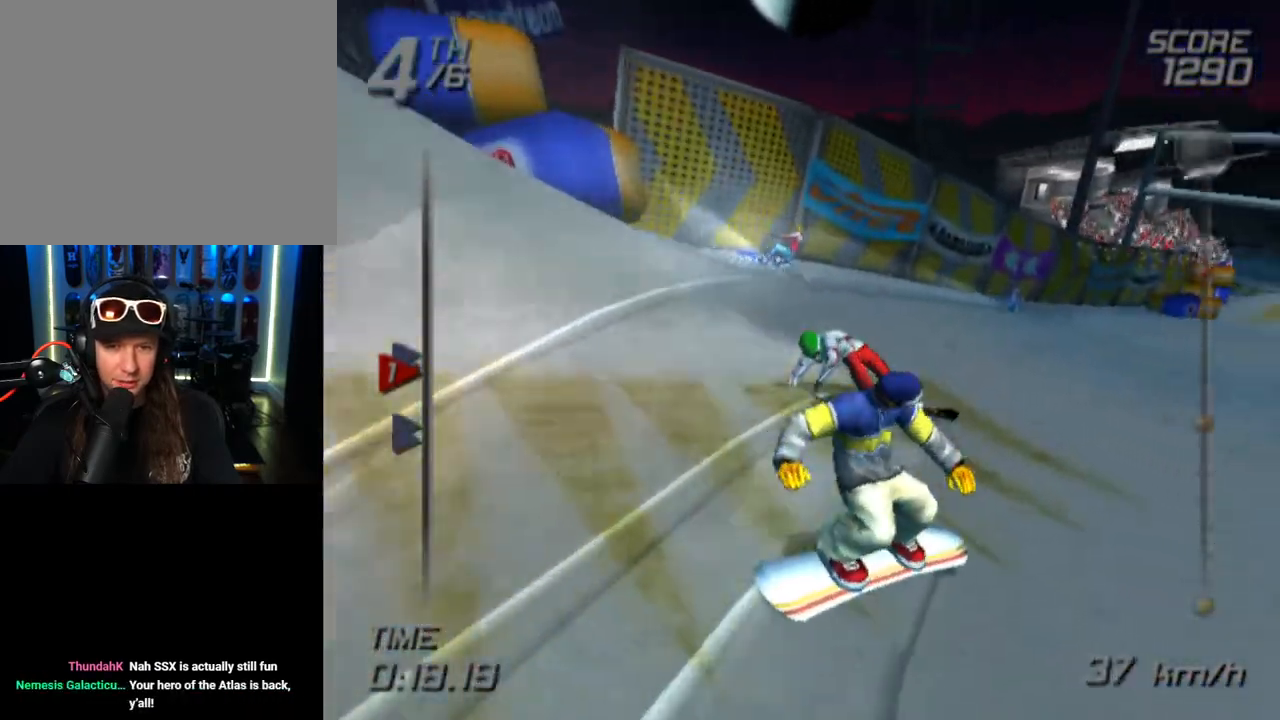
{"buttons": ["DPAD_UP", "DPAD_LEFT"], "left_stick": "center", "right_stick": "center", "events": [[17, "DPAD_RIGHT", "up"], [100, "DPAD_RIGHT", "down"], [250, "DPAD_RIGHT", "up"], [433, "DPAD_LEFT", "down"], [433, "DPAD_UP", "down"]]}
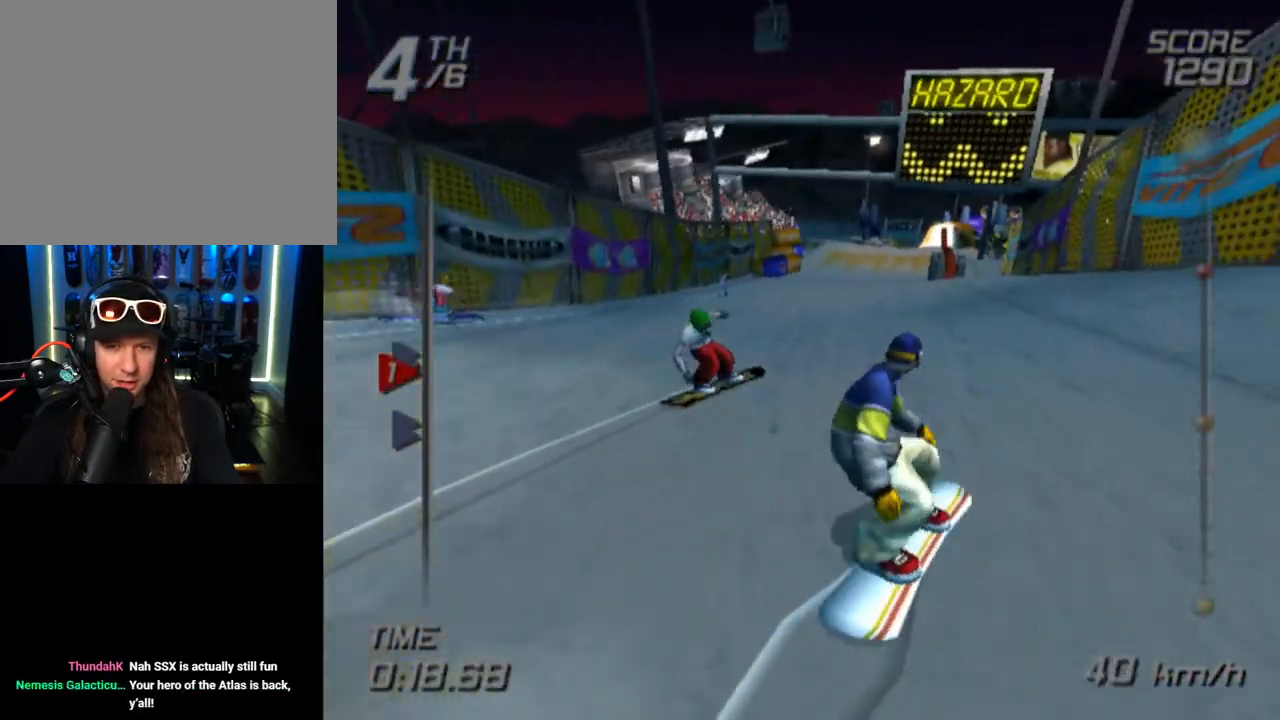
{"buttons": ["DPAD_UP"], "left_stick": "center", "right_stick": "center", "events": [[267, "DPAD_LEFT", "up"], [317, "DPAD_RIGHT", "down"], [483, "DPAD_RIGHT", "up"]]}
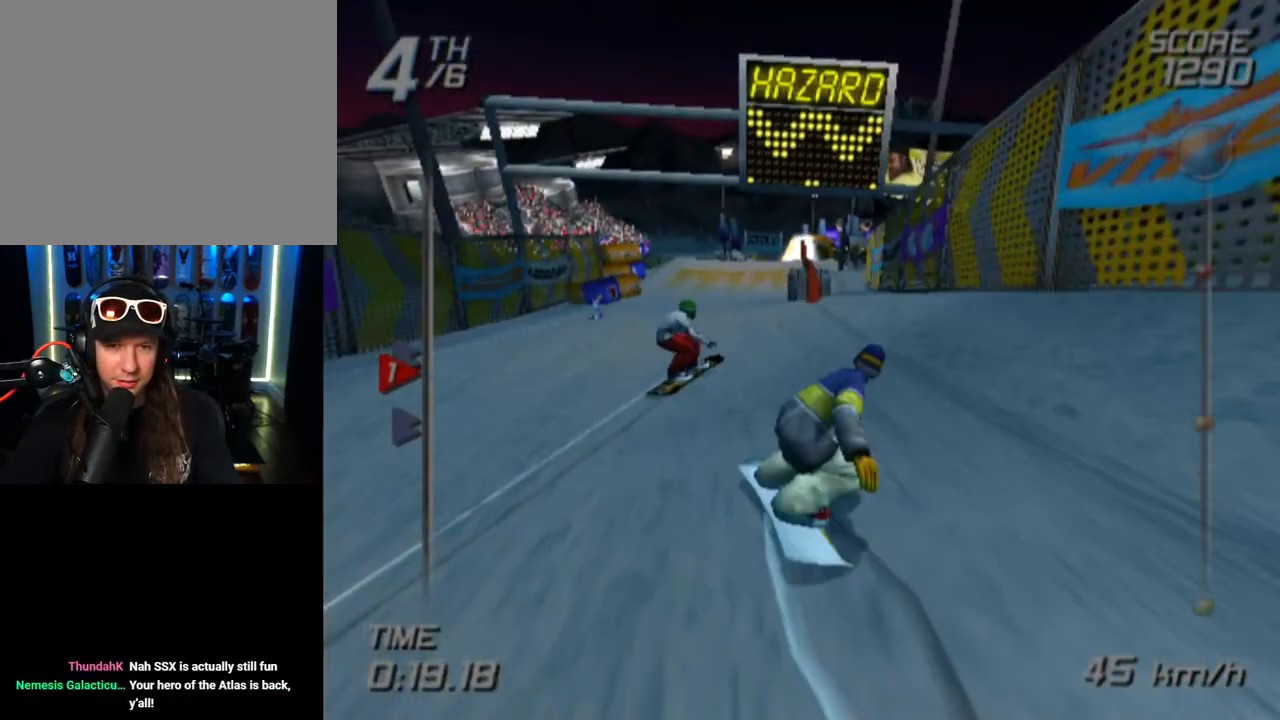
{"buttons": ["CROSS"], "left_stick": "center", "right_stick": "center", "events": [[217, "DPAD_UP", "up"], [233, "DPAD_RIGHT", "down"], [300, "CROSS", "down"], [367, "DPAD_RIGHT", "up"]]}
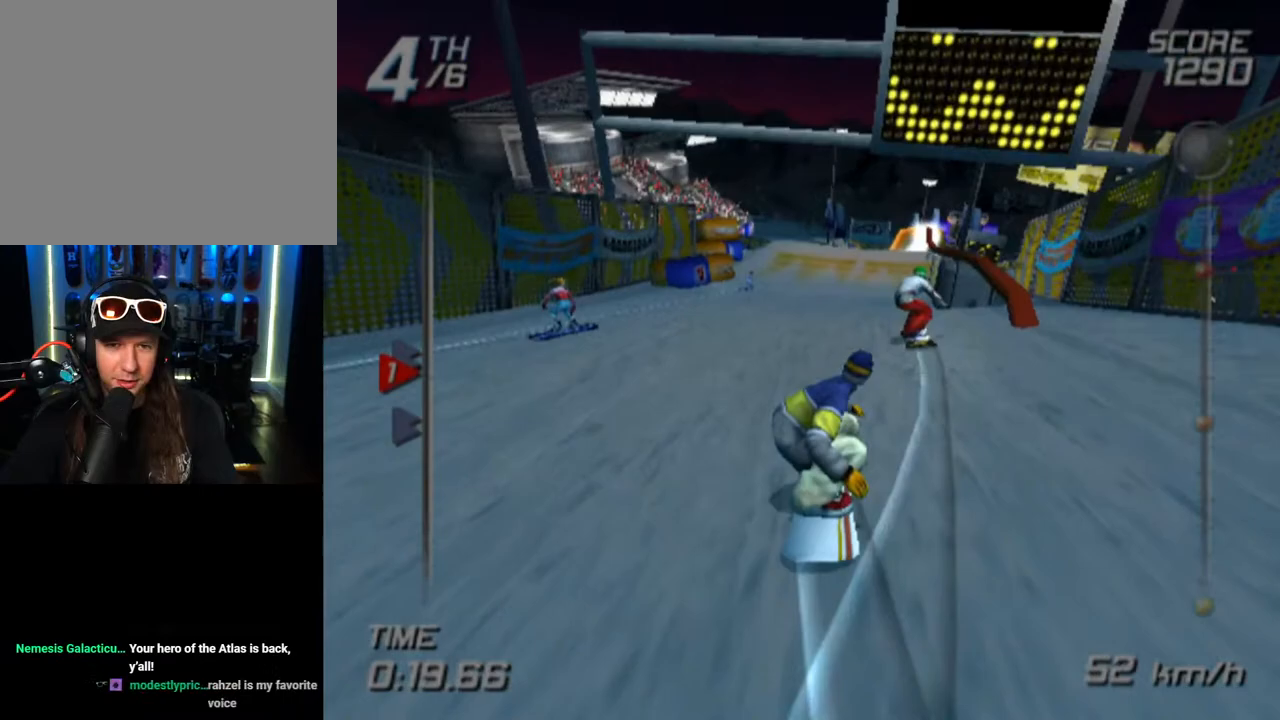
{"buttons": ["CROSS", "DPAD_RIGHT"], "left_stick": "center", "right_stick": "center", "events": [[183, "DPAD_RIGHT", "down"]]}
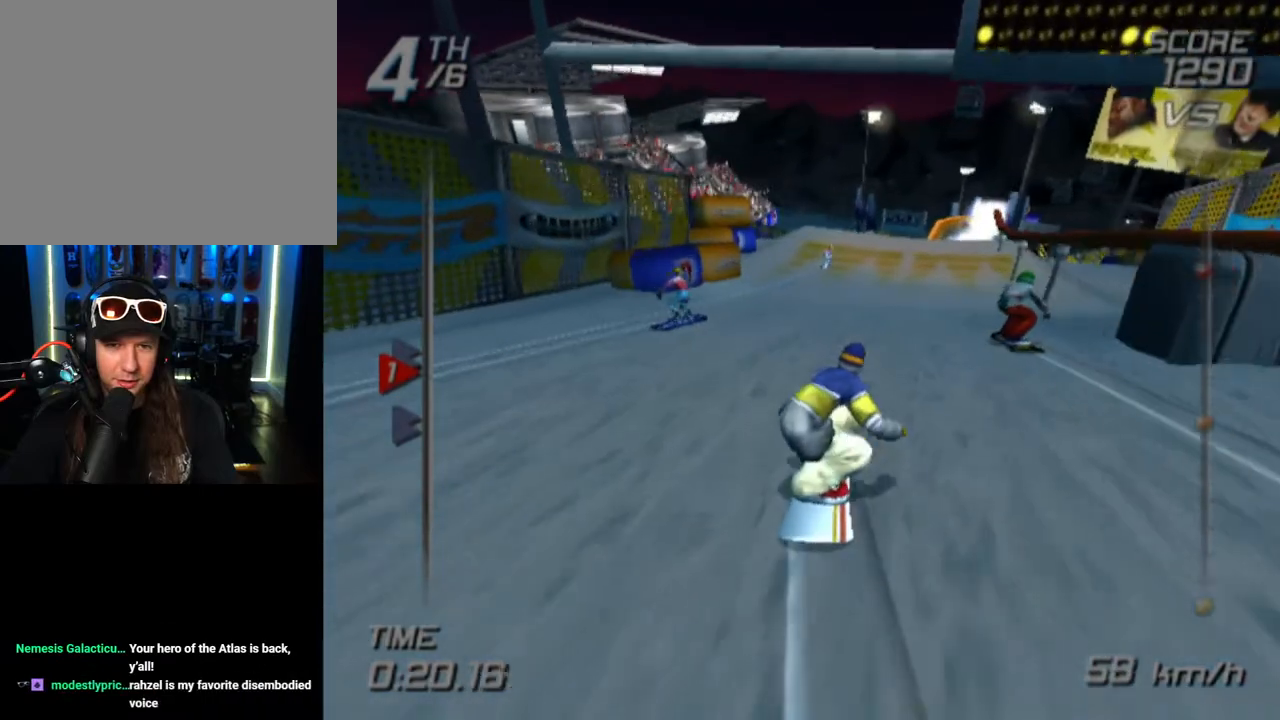
{"buttons": ["CROSS", "DPAD_RIGHT"], "left_stick": "center", "right_stick": "center", "events": []}
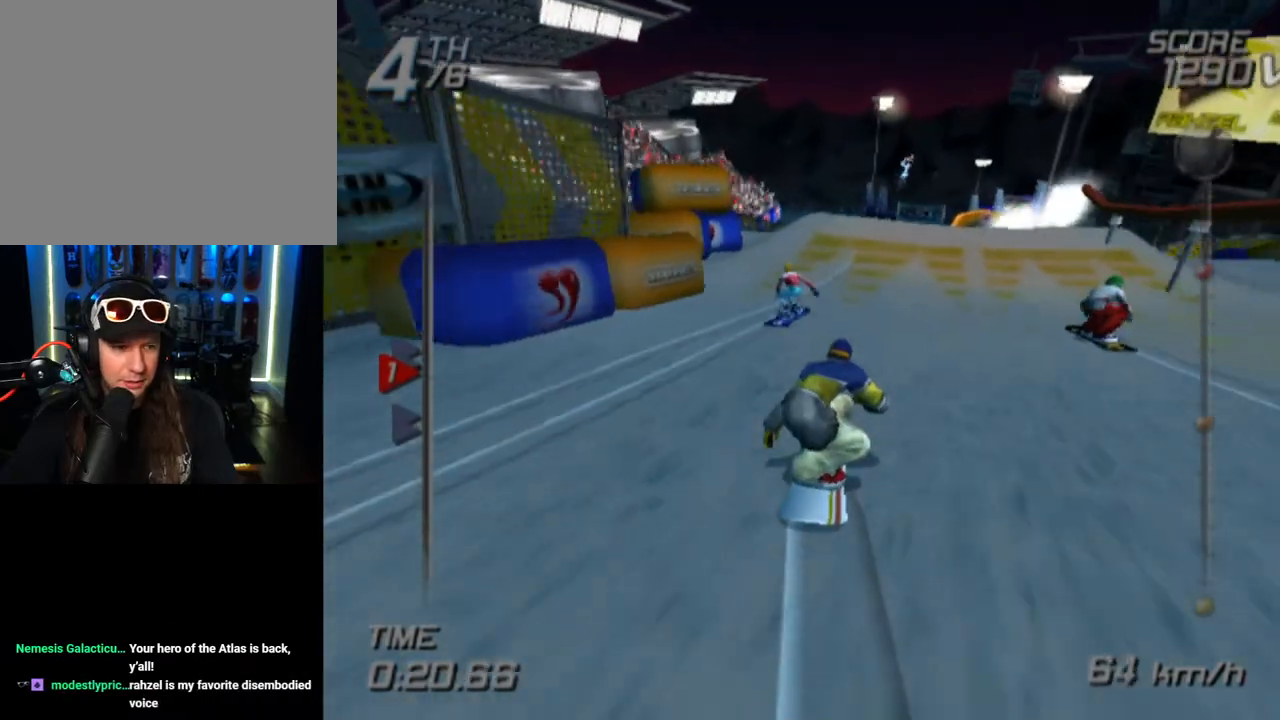
{"buttons": [], "left_stick": "center", "right_stick": "center", "events": [[83, "CROSS", "up"], [183, "DPAD_RIGHT", "up"]]}
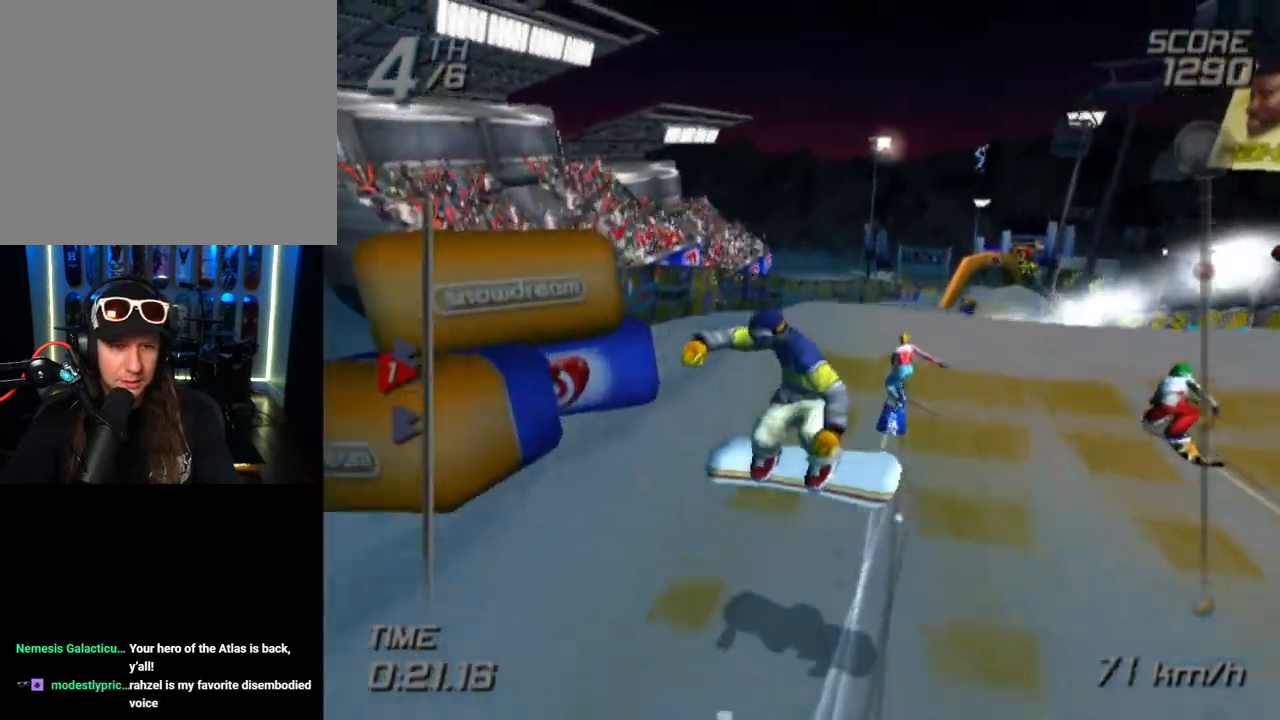
{"buttons": [], "left_stick": "center", "right_stick": "center", "events": []}
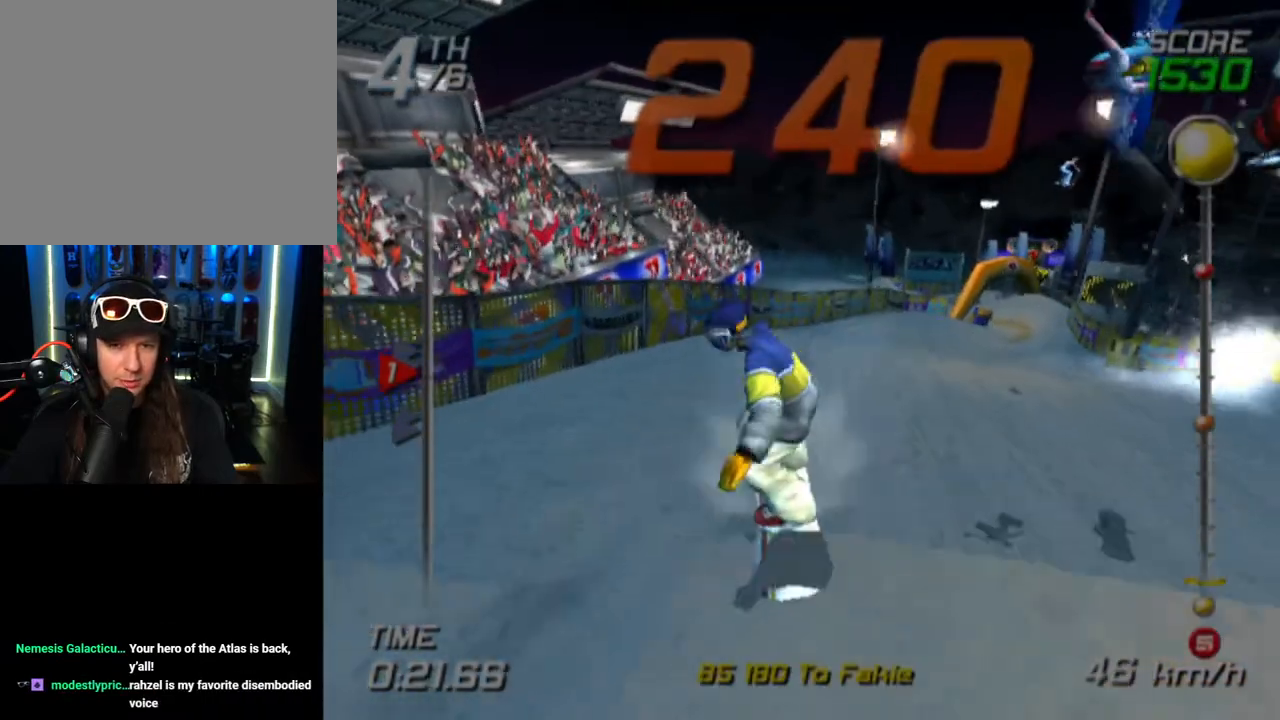
{"buttons": [], "left_stick": "center", "right_stick": "center", "events": []}
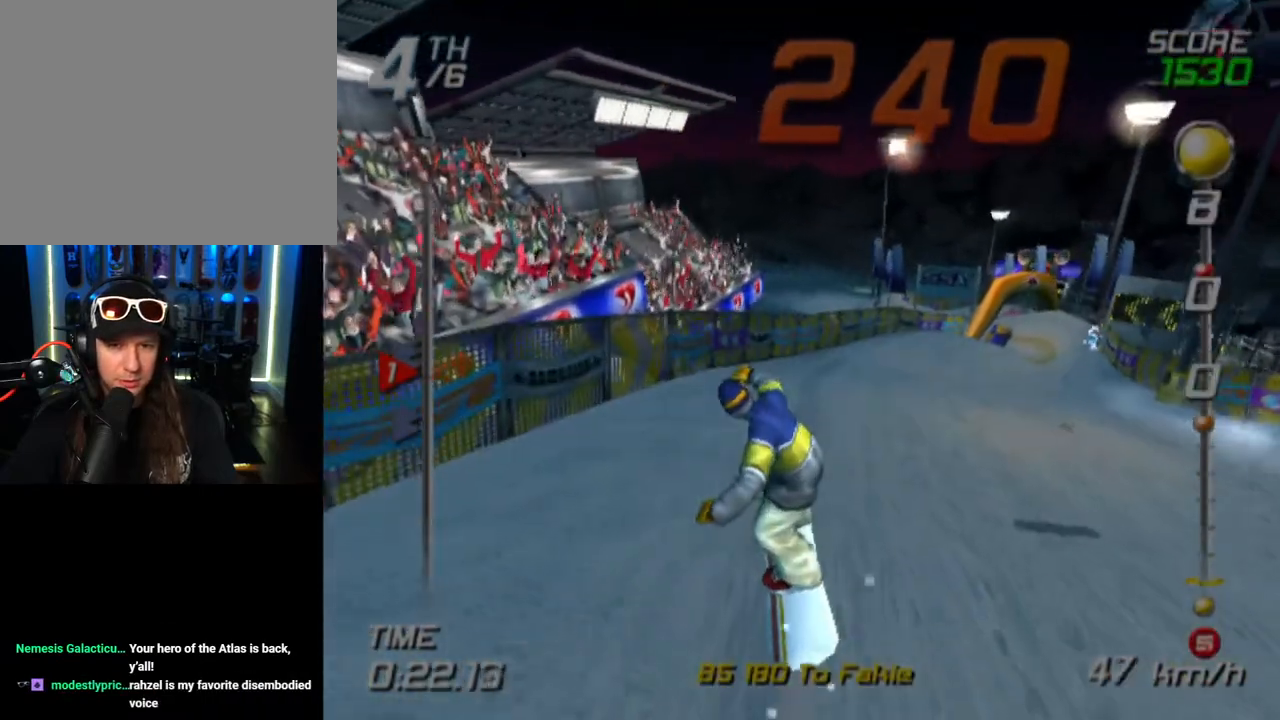
{"buttons": [], "left_stick": "center", "right_stick": "center", "events": []}
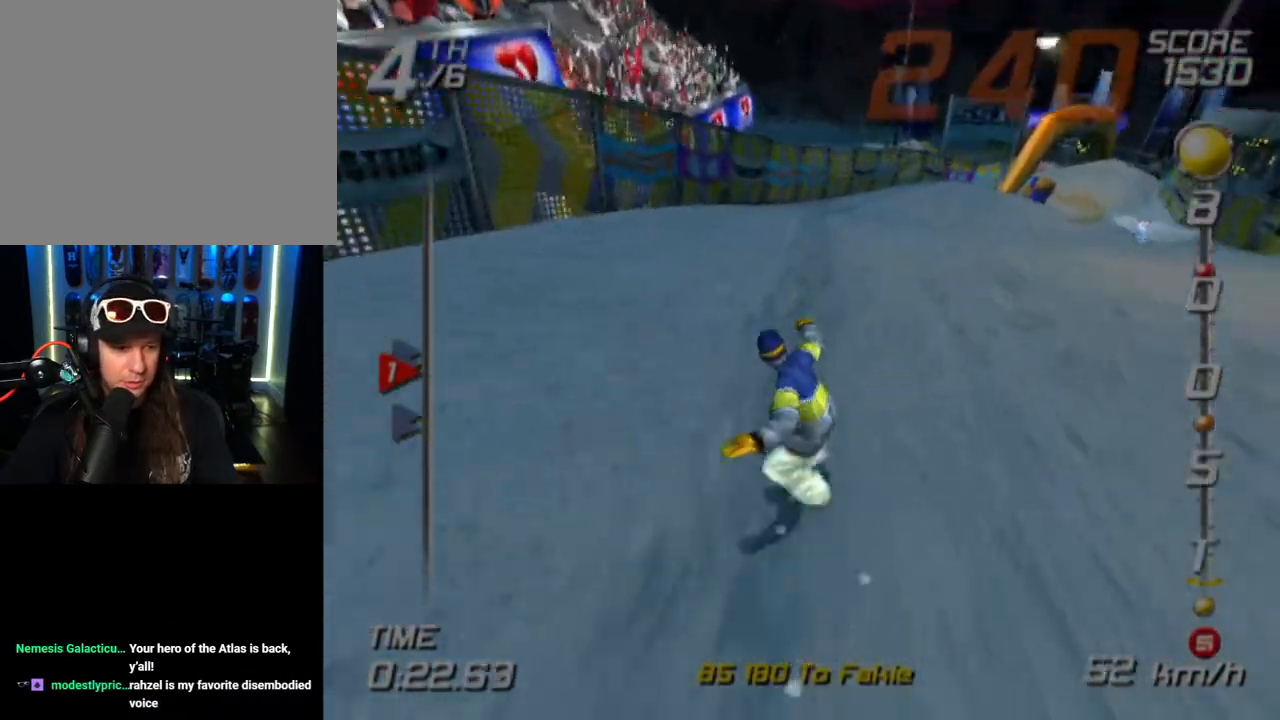
{"buttons": ["DPAD_RIGHT"], "left_stick": "center", "right_stick": "center", "events": [[83, "DPAD_RIGHT", "down"]]}
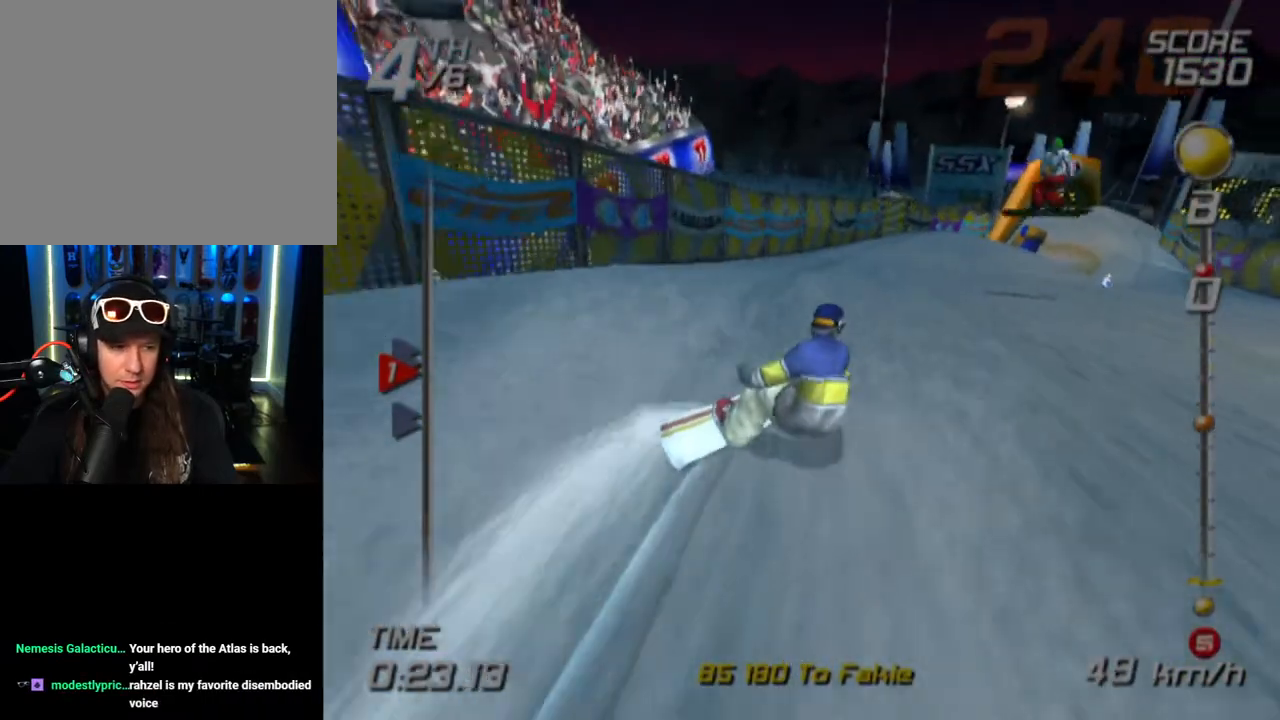
{"buttons": [], "left_stick": "center", "right_stick": "center", "events": [[67, "DPAD_RIGHT", "up"]]}
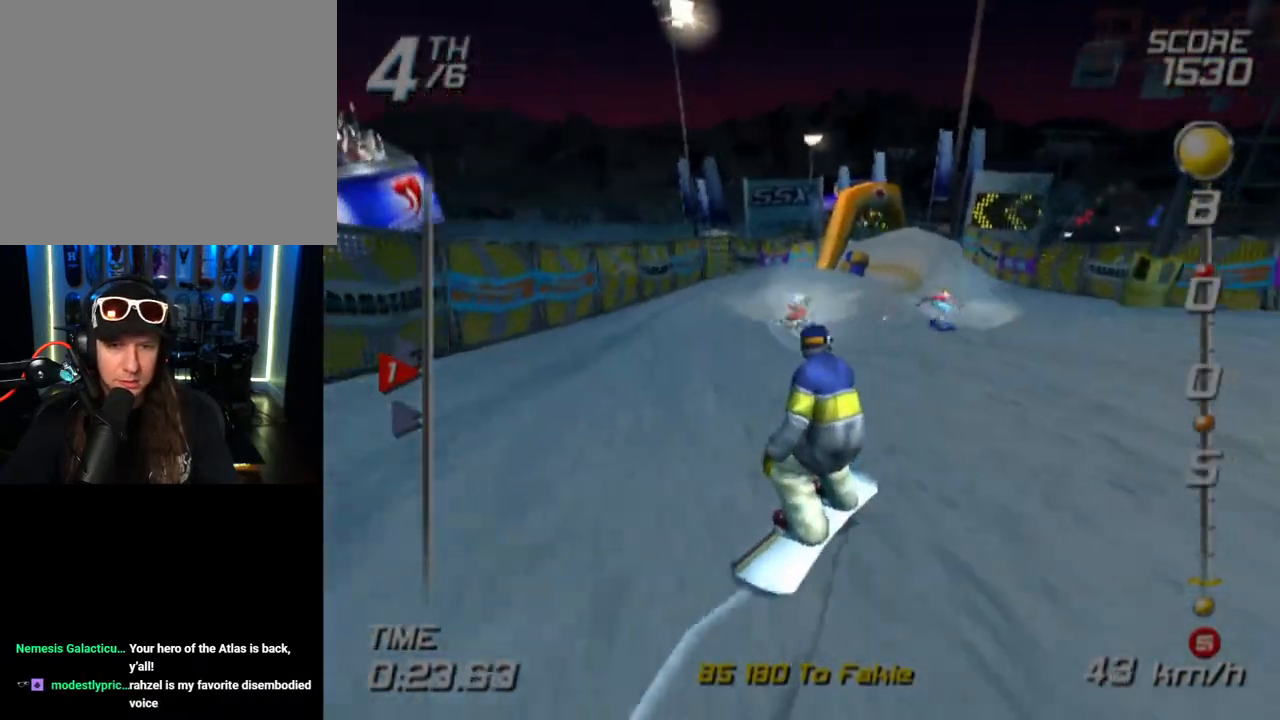
{"buttons": ["DPAD_UP"], "left_stick": "center", "right_stick": "center", "events": [[50, "DPAD_LEFT", "down"], [67, "DPAD_UP", "down"], [183, "DPAD_LEFT", "up"], [183, "DPAD_UP", "up"], [267, "DPAD_UP", "down"]]}
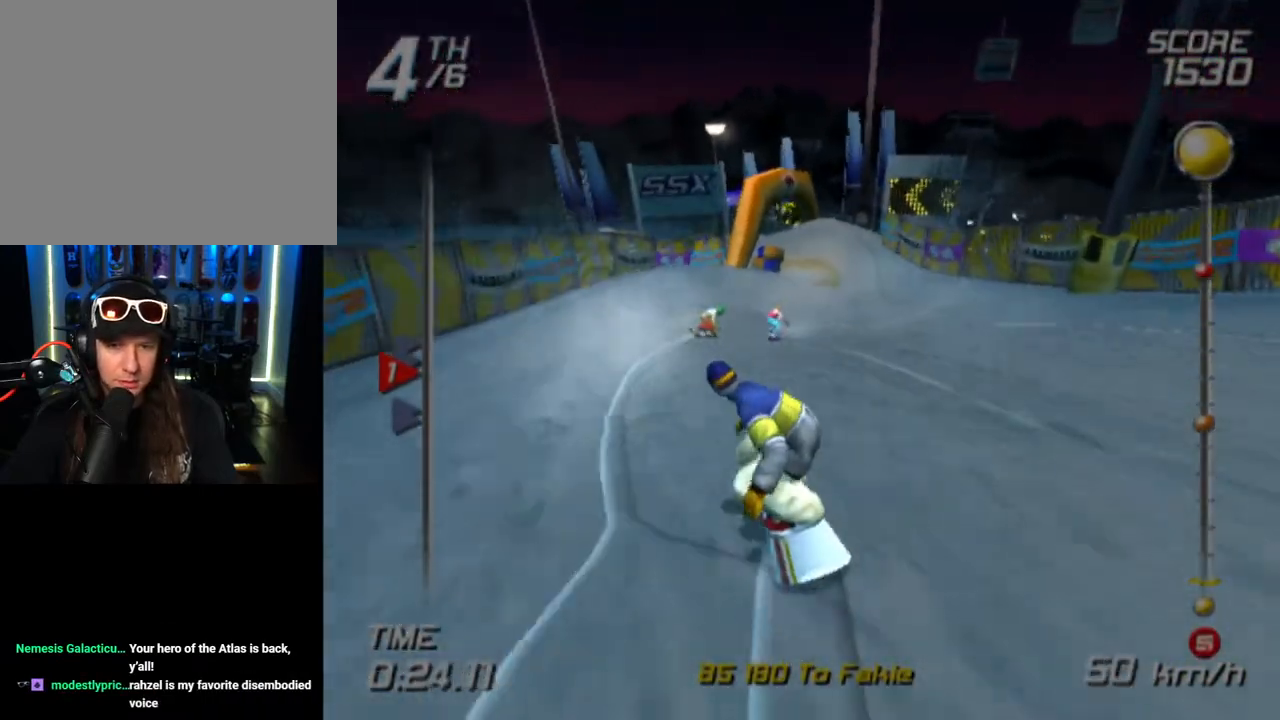
{"buttons": ["DPAD_UP"], "left_stick": "center", "right_stick": "center", "events": [[133, "DPAD_RIGHT", "down"], [250, "DPAD_RIGHT", "up"]]}
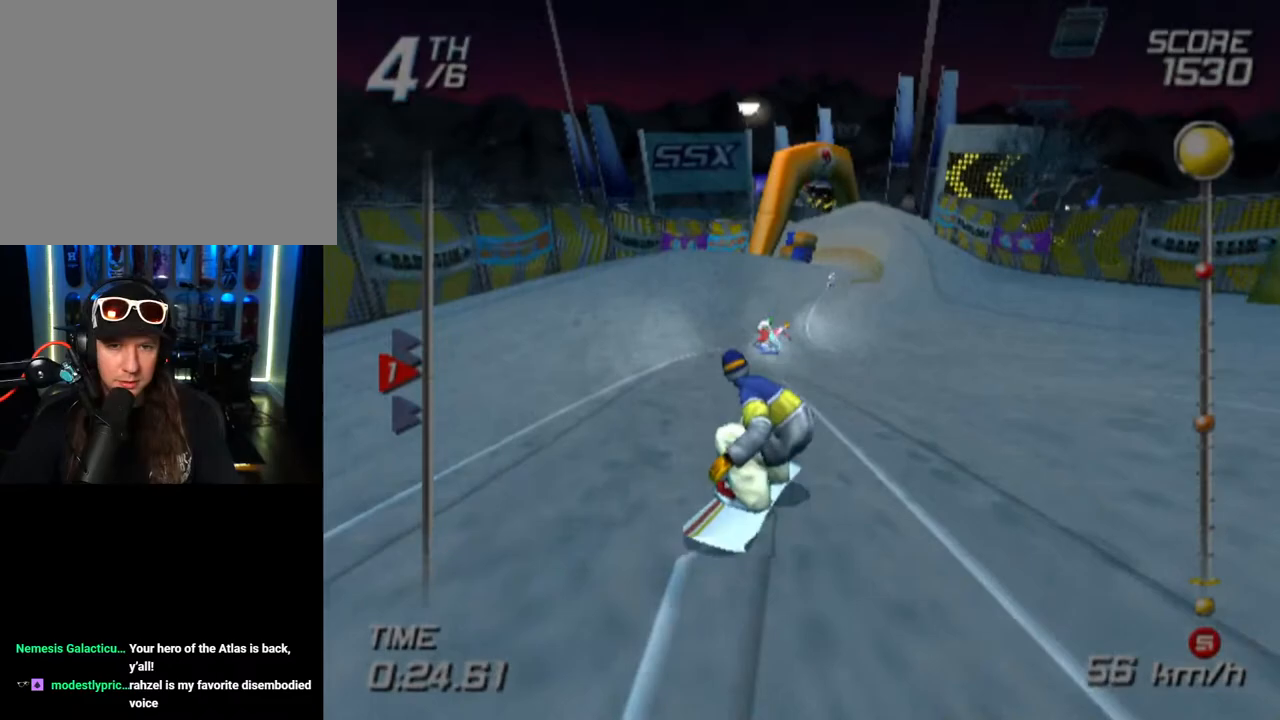
{"buttons": ["DPAD_UP"], "left_stick": "center", "right_stick": "center", "events": [[333, "DPAD_RIGHT", "down"], [433, "DPAD_RIGHT", "up"]]}
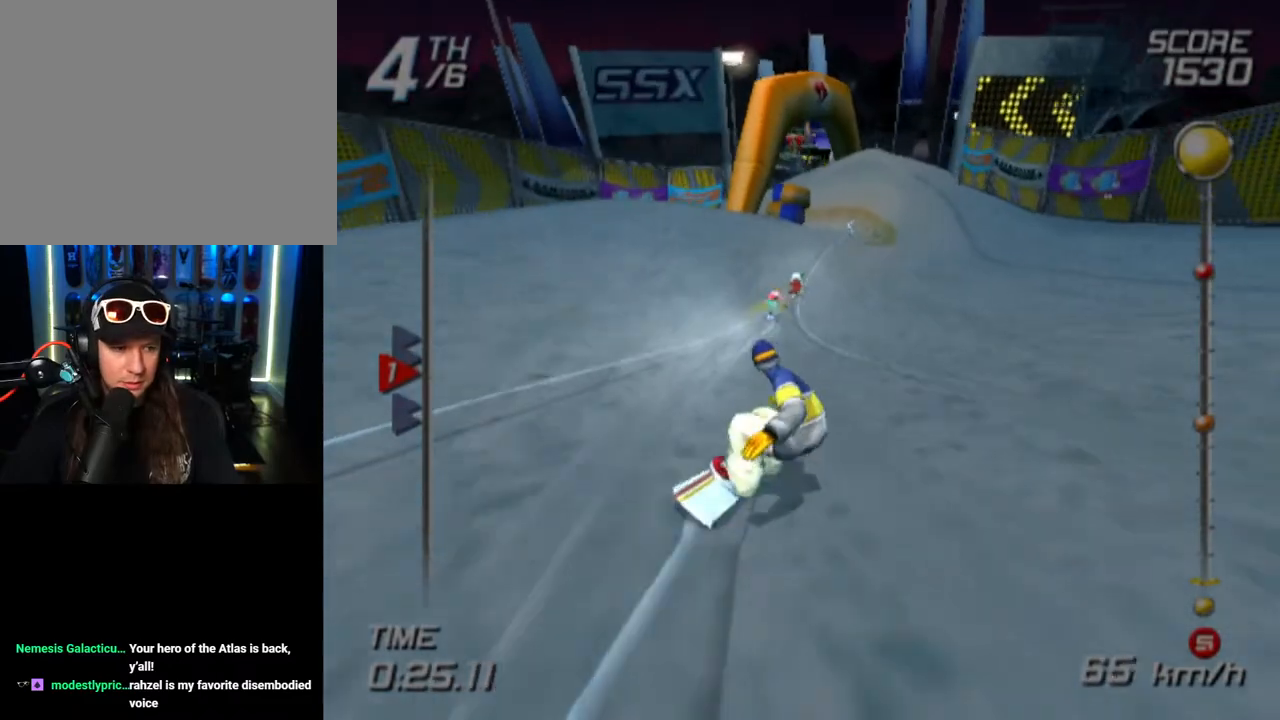
{"buttons": ["DPAD_UP"], "left_stick": "center", "right_stick": "center", "events": []}
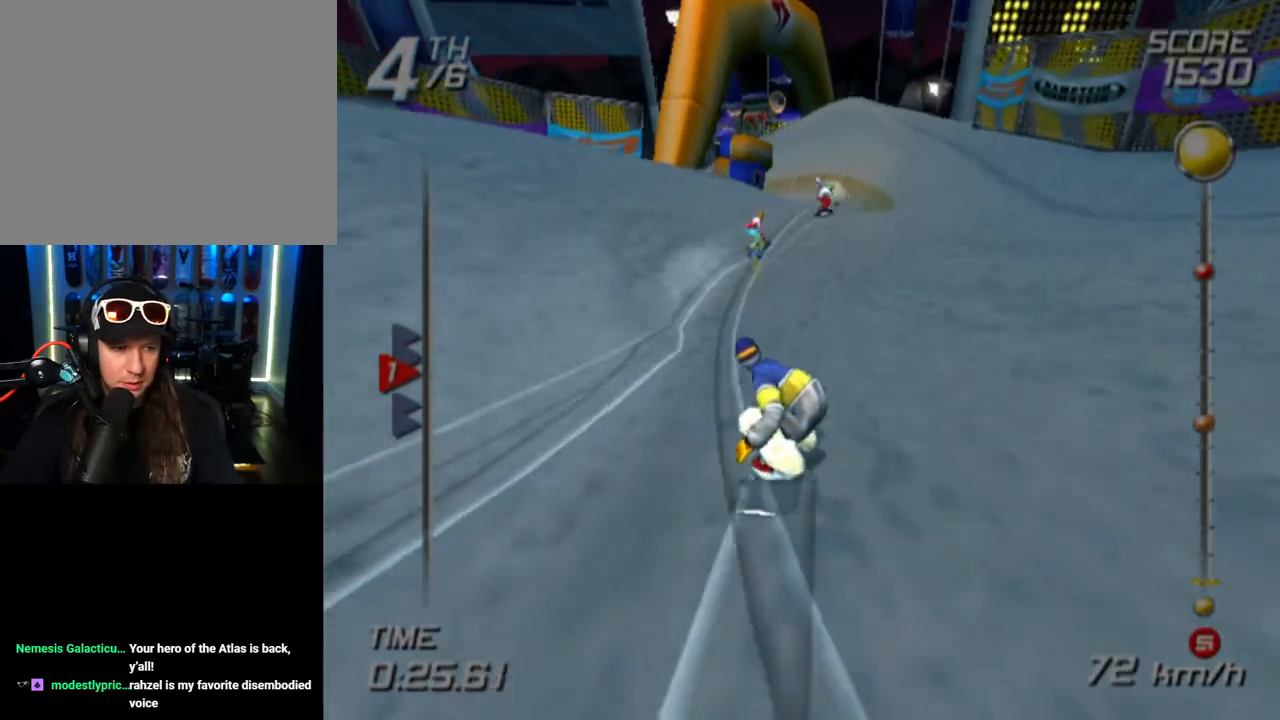
{"buttons": ["DPAD_UP"], "left_stick": "center", "right_stick": "center", "events": []}
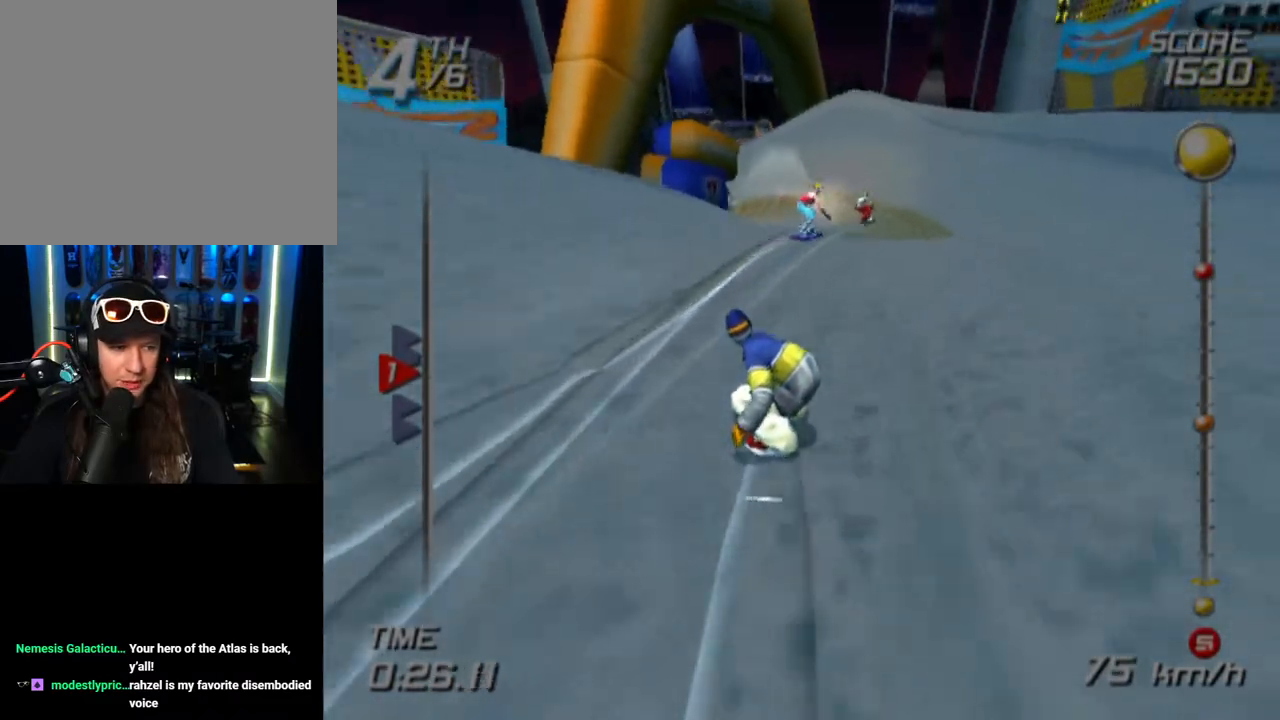
{"buttons": ["DPAD_UP"], "left_stick": "center", "right_stick": "center", "events": []}
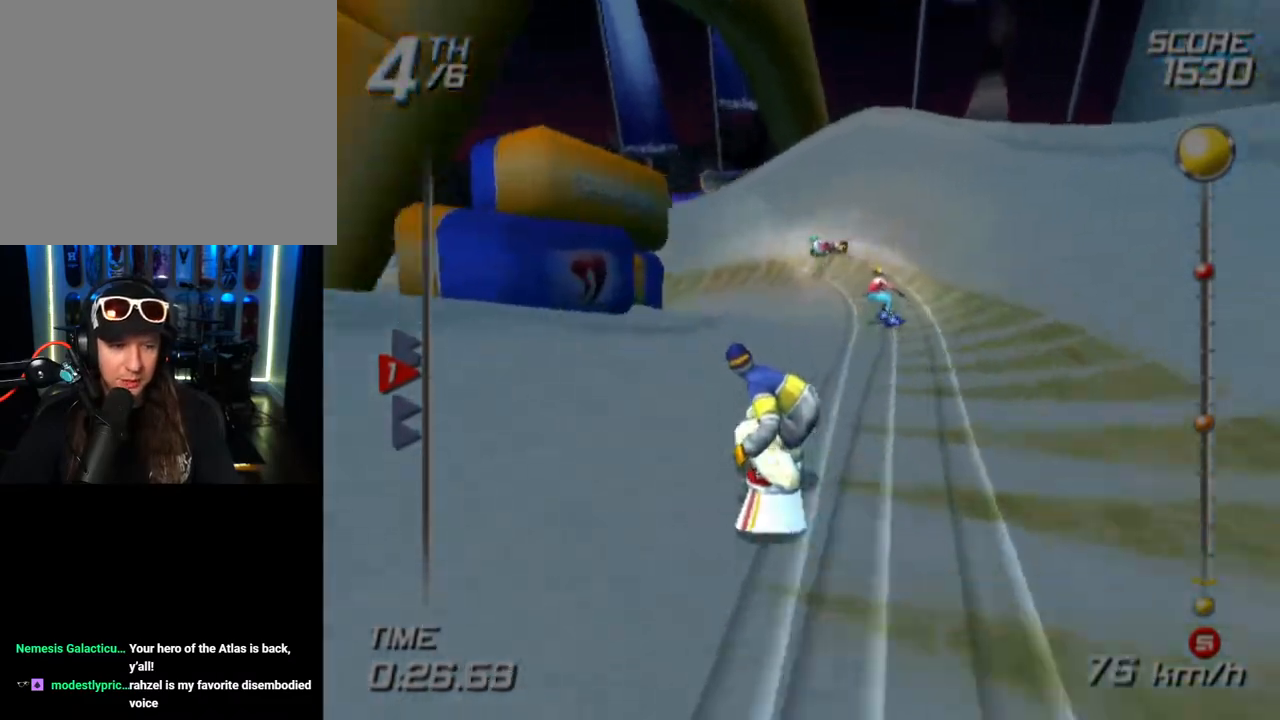
{"buttons": ["DPAD_UP", "DPAD_LEFT"], "left_stick": "center", "right_stick": "center", "events": [[167, "DPAD_LEFT", "down"]]}
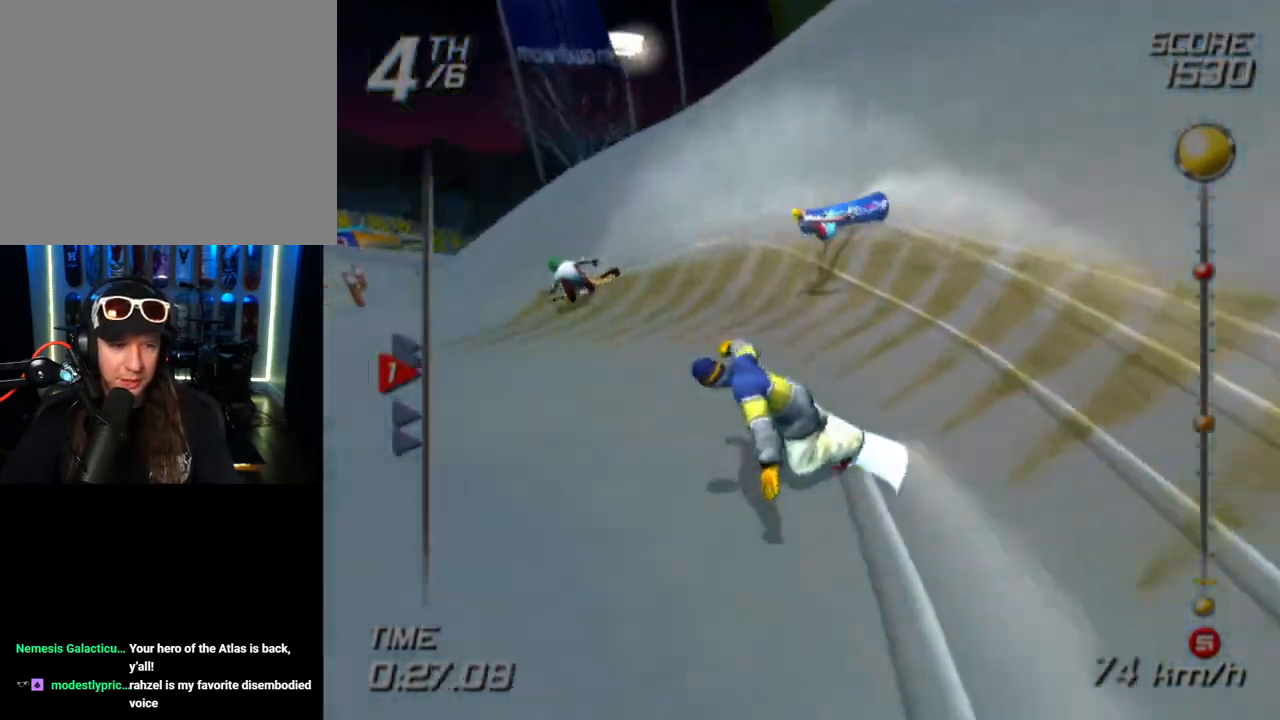
{"buttons": ["DPAD_UP", "DPAD_LEFT"], "left_stick": "center", "right_stick": "center", "events": []}
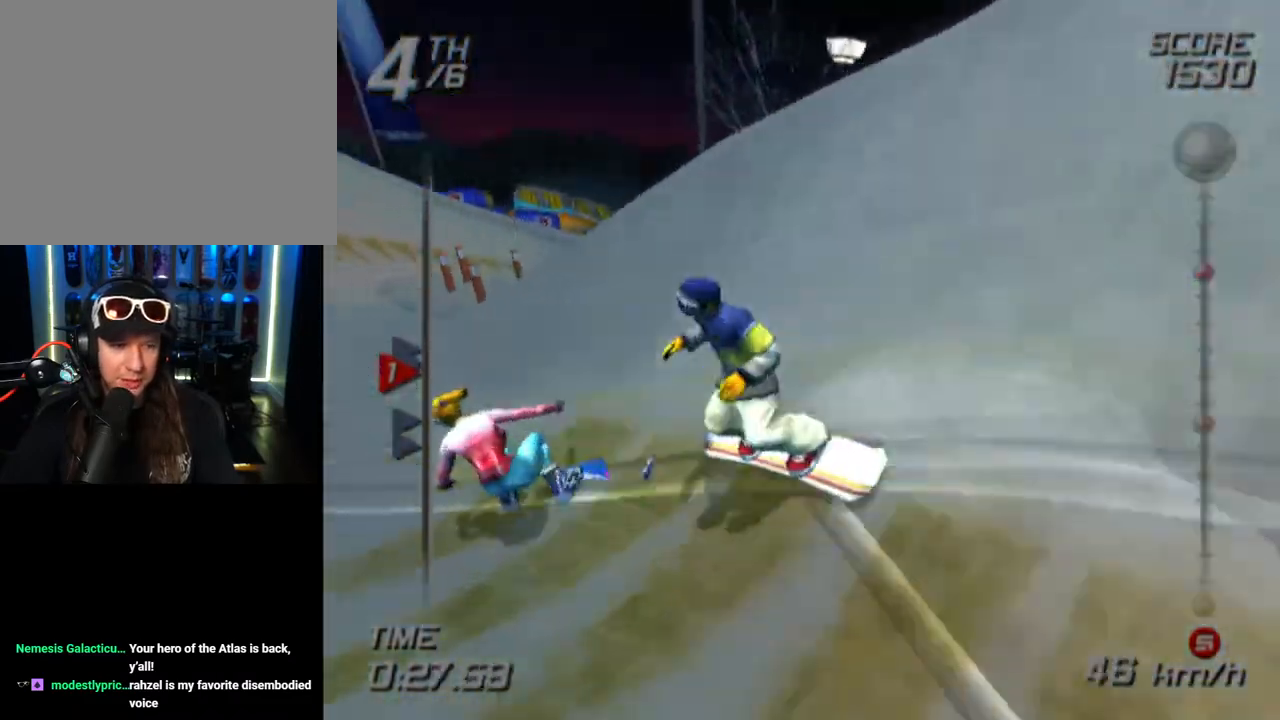
{"buttons": ["DPAD_UP", "DPAD_RIGHT"], "left_stick": "center", "right_stick": "center", "events": [[267, "DPAD_LEFT", "up"], [317, "DPAD_RIGHT", "down"]]}
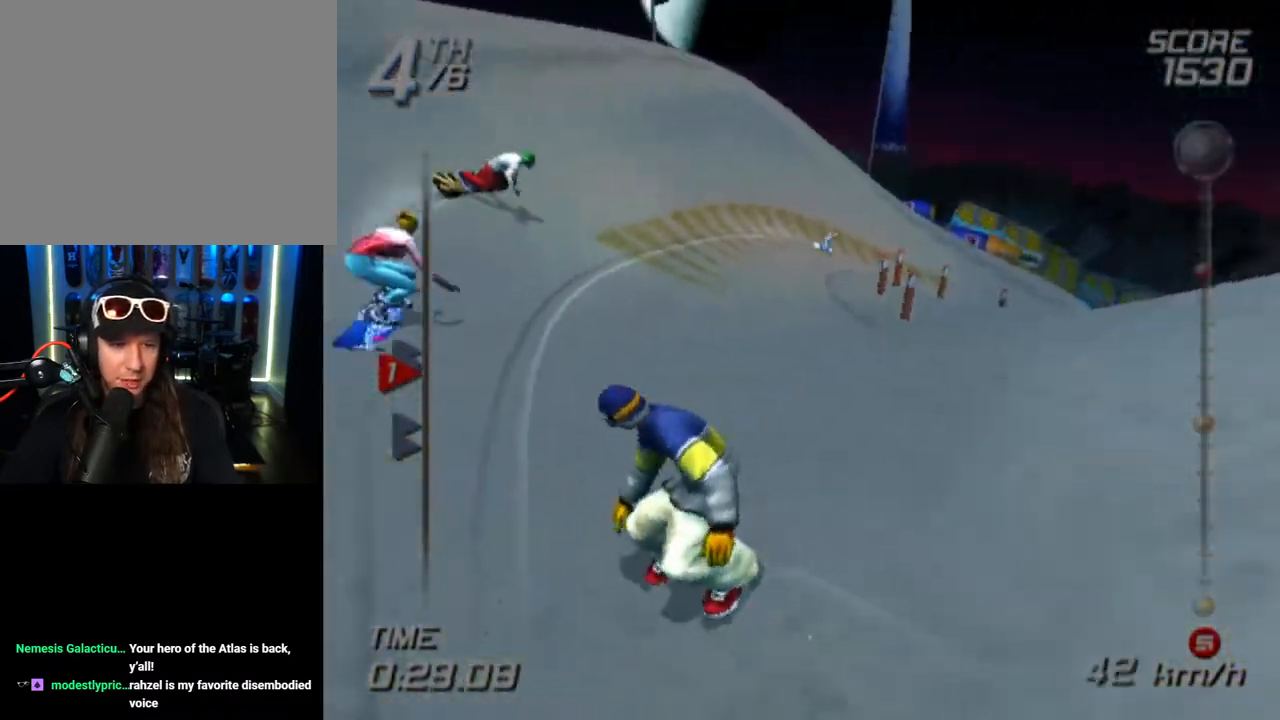
{"buttons": ["DPAD_UP"], "left_stick": "center", "right_stick": "center", "events": [[450, "DPAD_RIGHT", "up"]]}
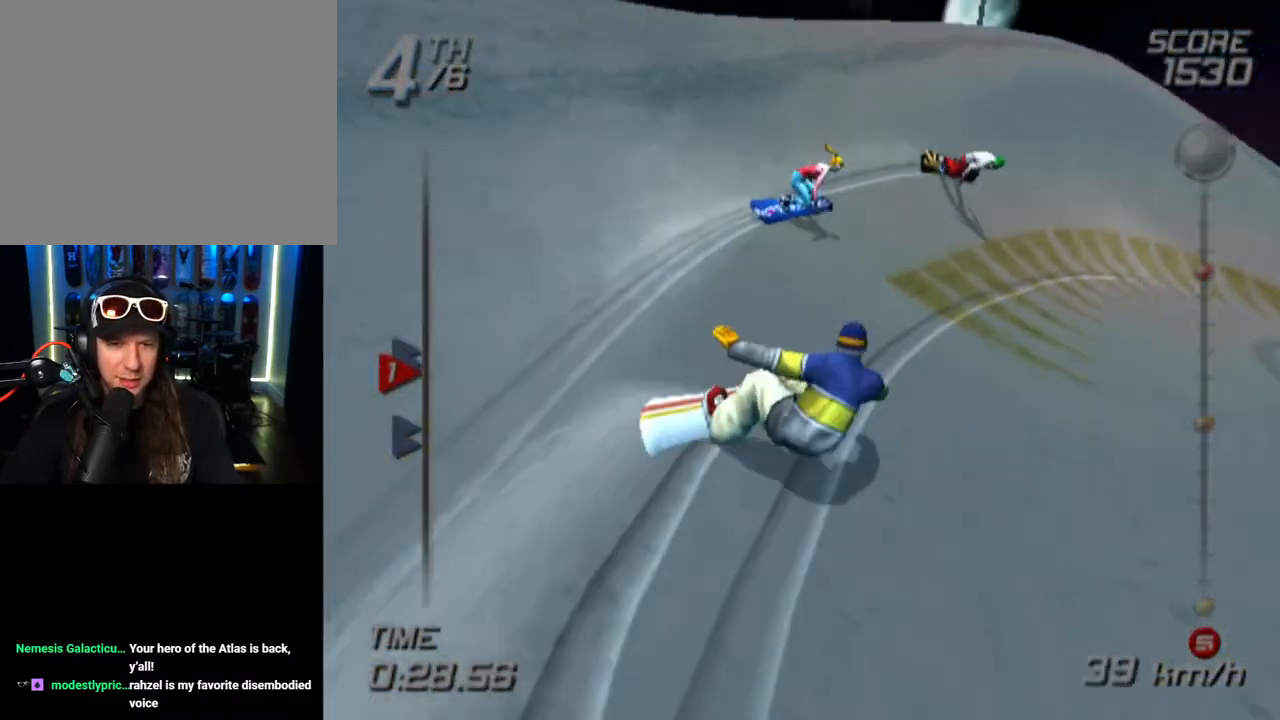
{"buttons": ["DPAD_UP"], "left_stick": "center", "right_stick": "center", "events": [[183, "DPAD_RIGHT", "down"], [367, "DPAD_RIGHT", "up"]]}
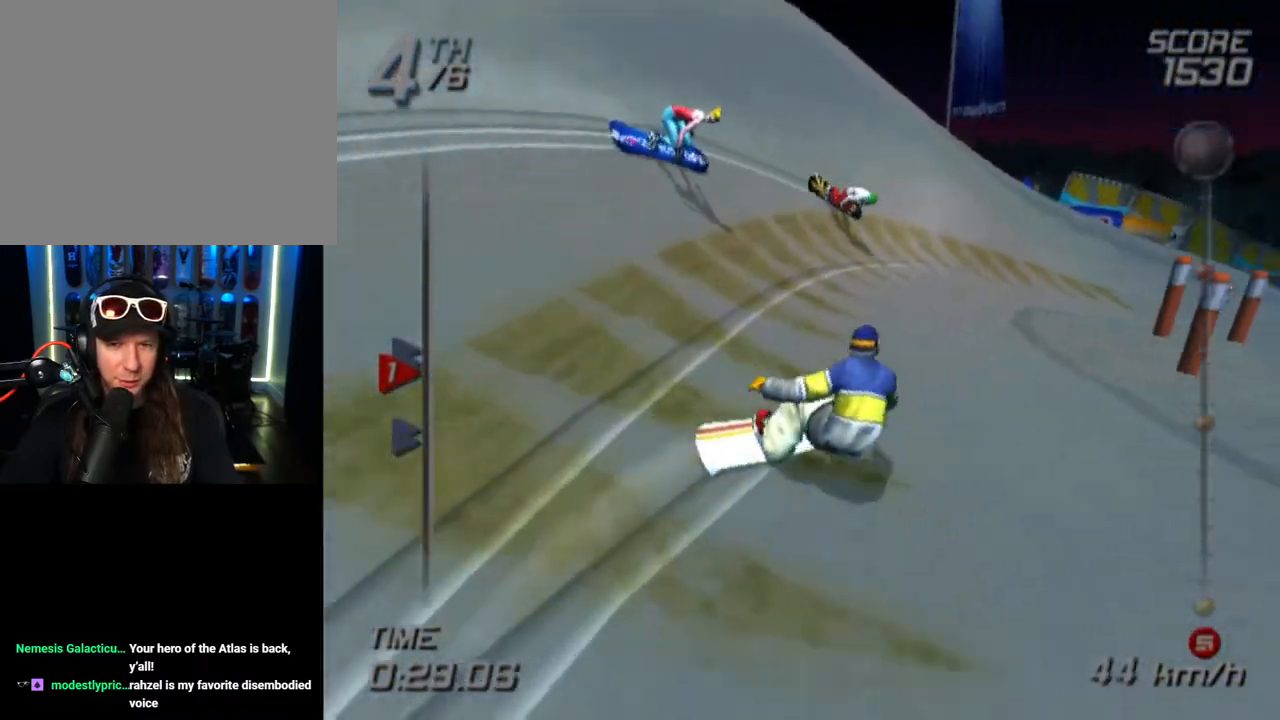
{"buttons": ["DPAD_UP", "DPAD_RIGHT"], "left_stick": "center", "right_stick": "center", "events": [[67, "DPAD_LEFT", "down"], [367, "DPAD_LEFT", "up"], [417, "DPAD_RIGHT", "down"]]}
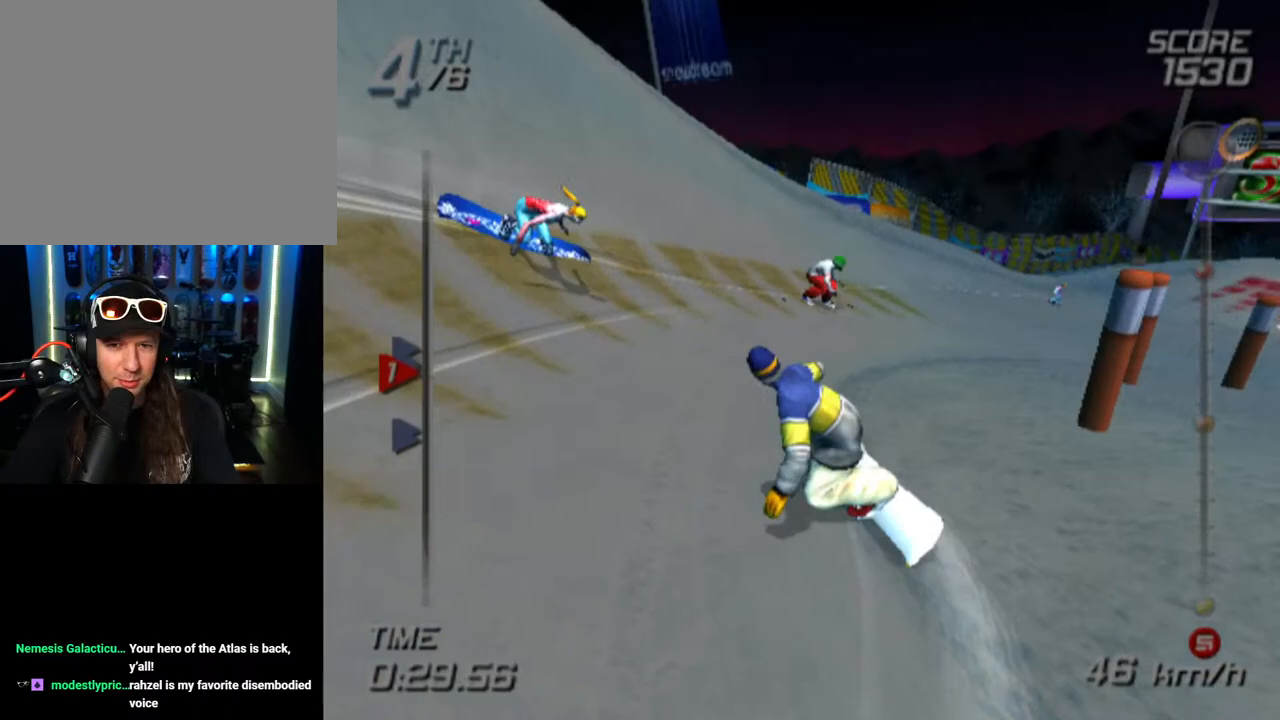
{"buttons": ["DPAD_UP", "DPAD_RIGHT"], "left_stick": "center", "right_stick": "center", "events": []}
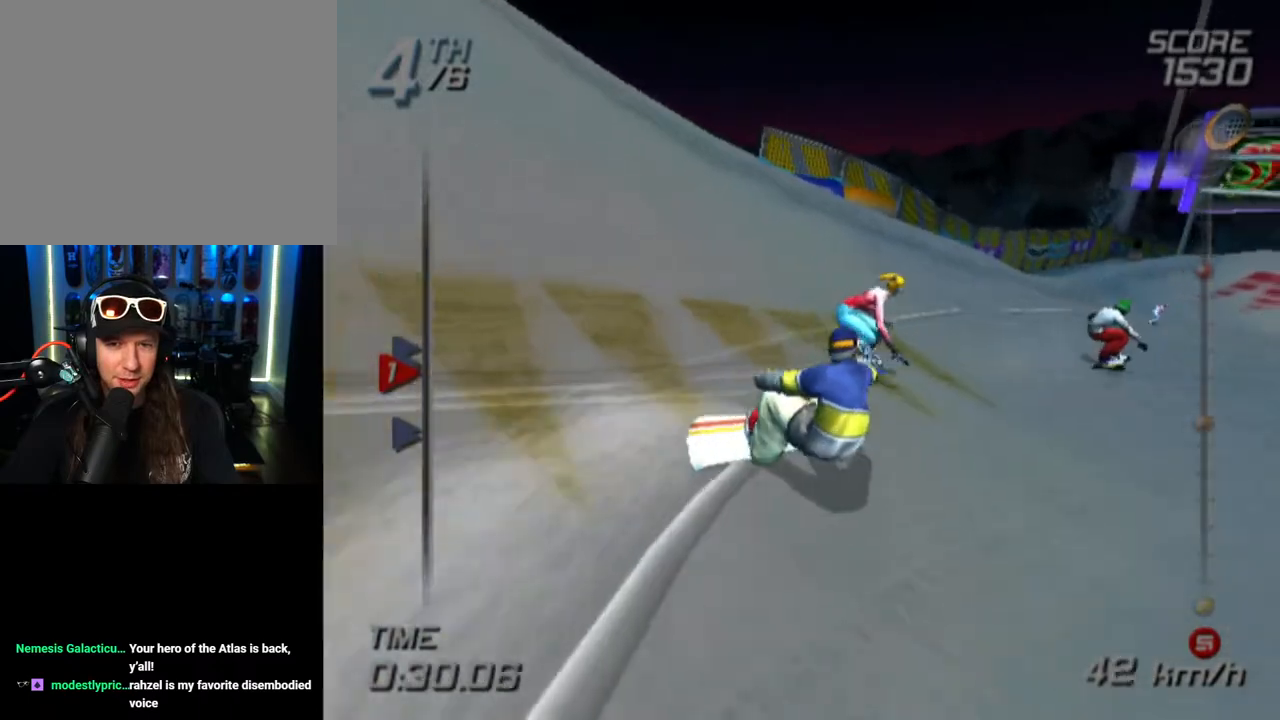
{"buttons": ["DPAD_UP"], "left_stick": "center", "right_stick": "center", "events": [[50, "DPAD_RIGHT", "up"]]}